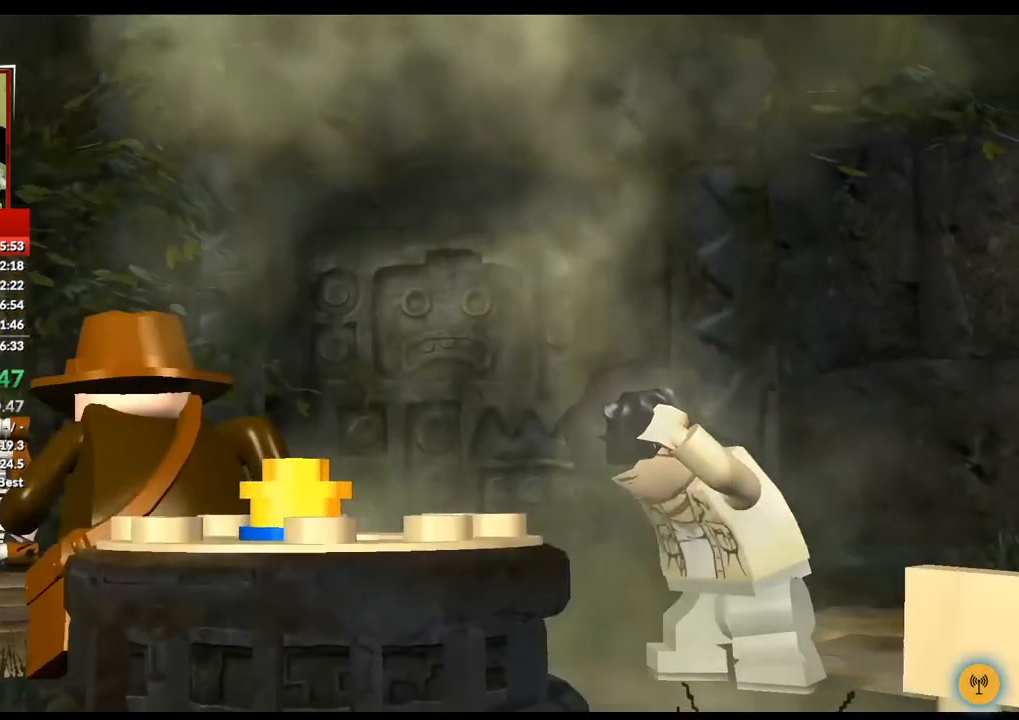
Gameplay with a controller (Xbox layout); each line is a JSON object with the inputs held at the frame after it (dt_ms = milliseconds from this image to that frame). "events" lists button and stick changes between this image and that frame as [ms after this image, input, new state], when the widget could be followed in between.
{"dt_ms": 500, "buttons": [], "left_stick": "up-right", "right_stick": "center", "events": [[33, "left_stick", "up-right"]]}
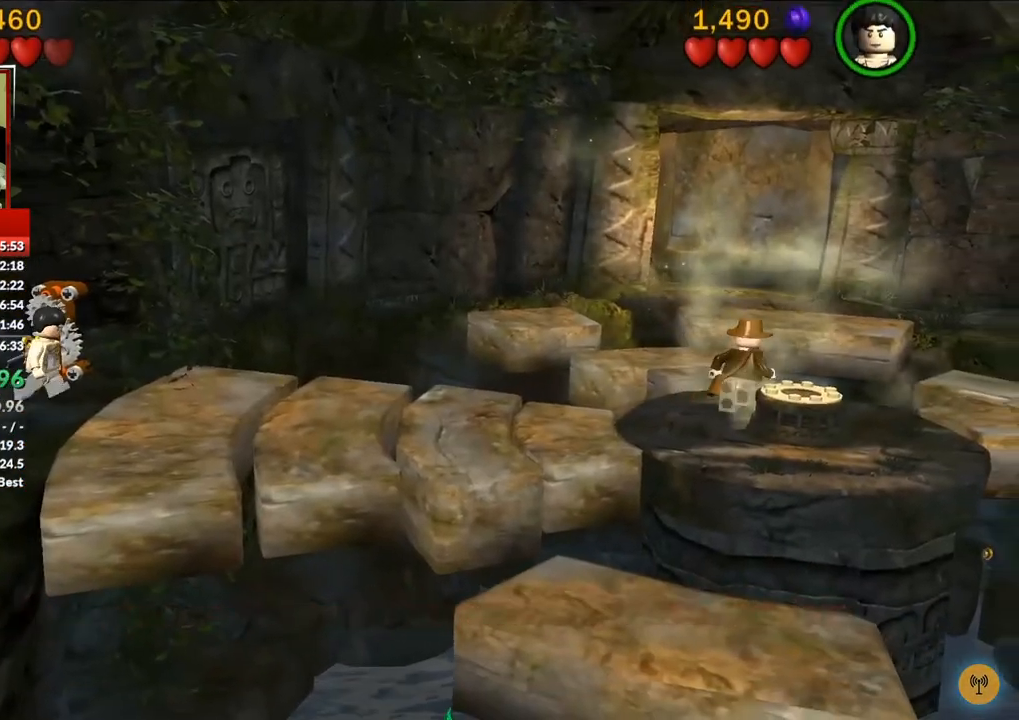
{"dt_ms": 500, "buttons": [], "left_stick": "up", "right_stick": "center", "events": [[83, "left_stick", "up"]]}
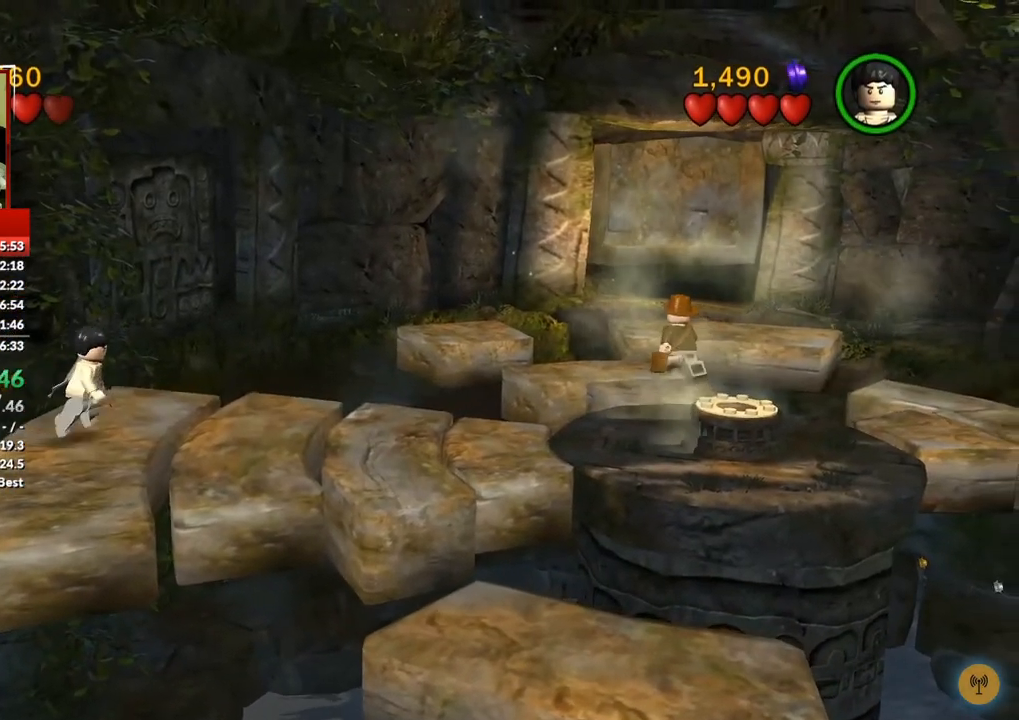
{"dt_ms": 500, "buttons": ["A"], "left_stick": "up", "right_stick": "center", "events": [[433, "A", "down"]]}
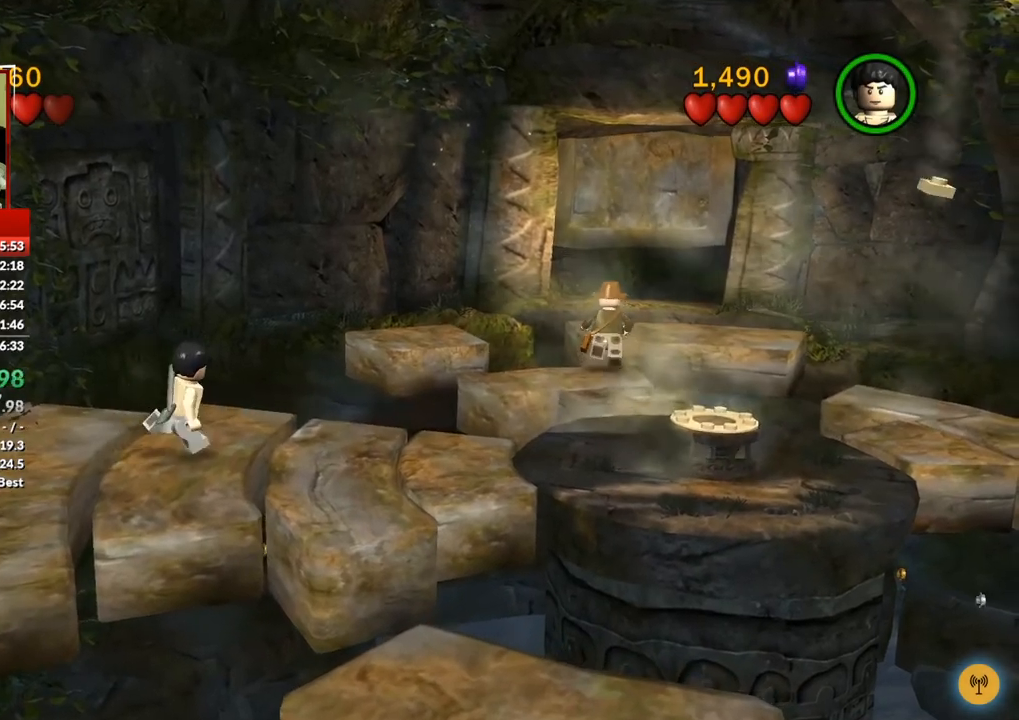
{"dt_ms": 500, "buttons": [], "left_stick": "up", "right_stick": "center", "events": [[150, "A", "up"]]}
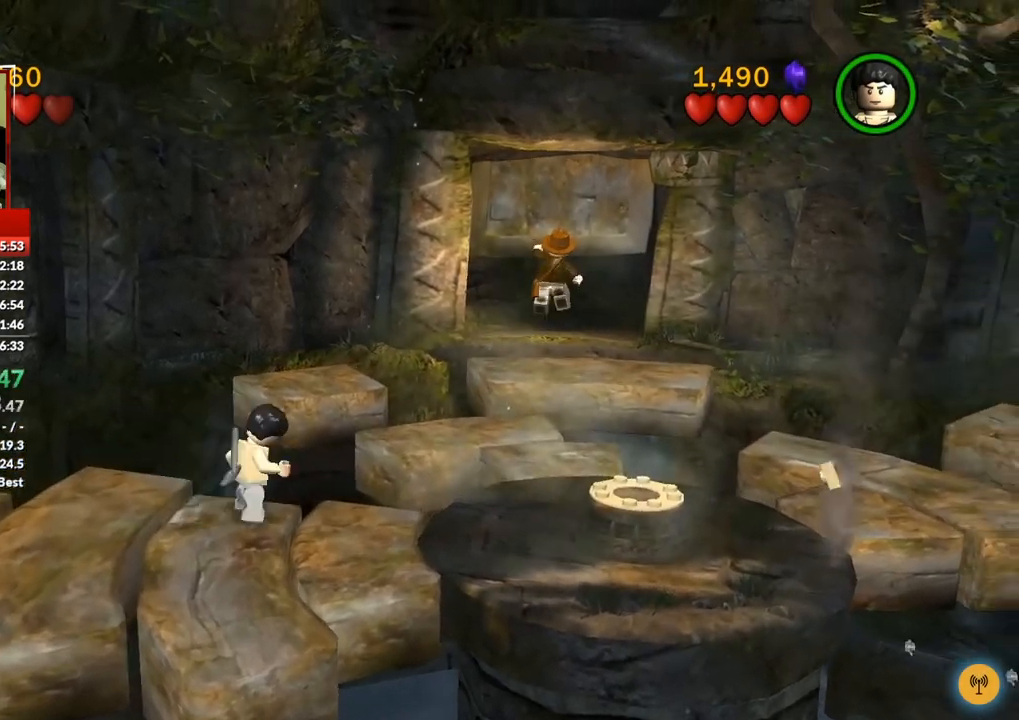
{"dt_ms": 500, "buttons": [], "left_stick": "up", "right_stick": "center", "events": [[300, "A", "down"], [400, "A", "up"]]}
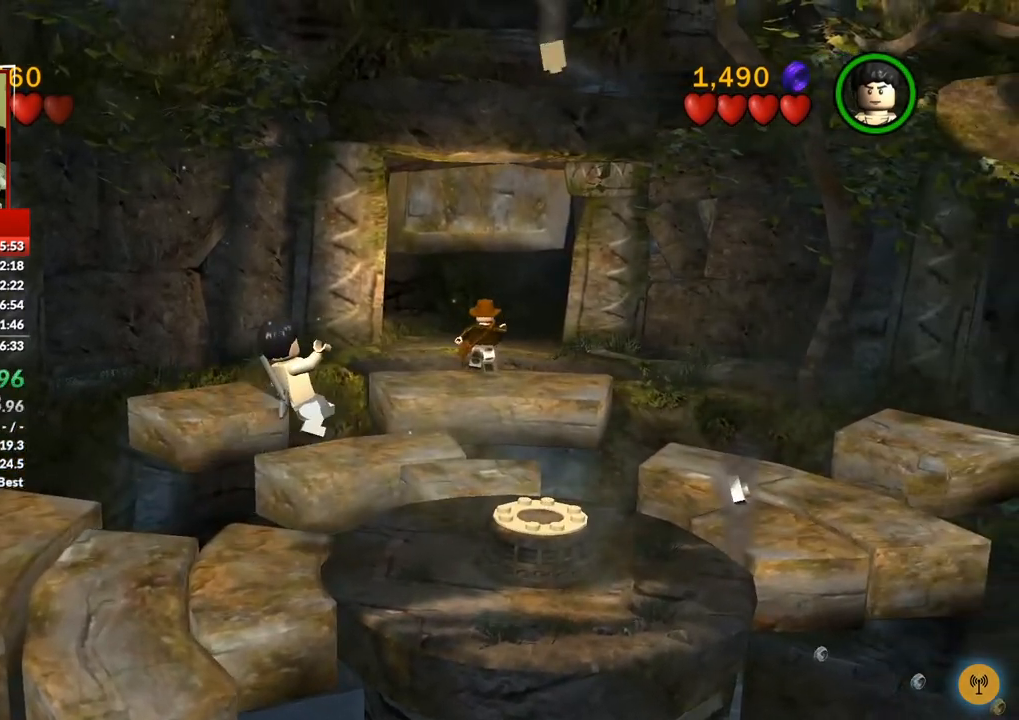
{"dt_ms": 500, "buttons": [], "left_stick": "up", "right_stick": "center", "events": []}
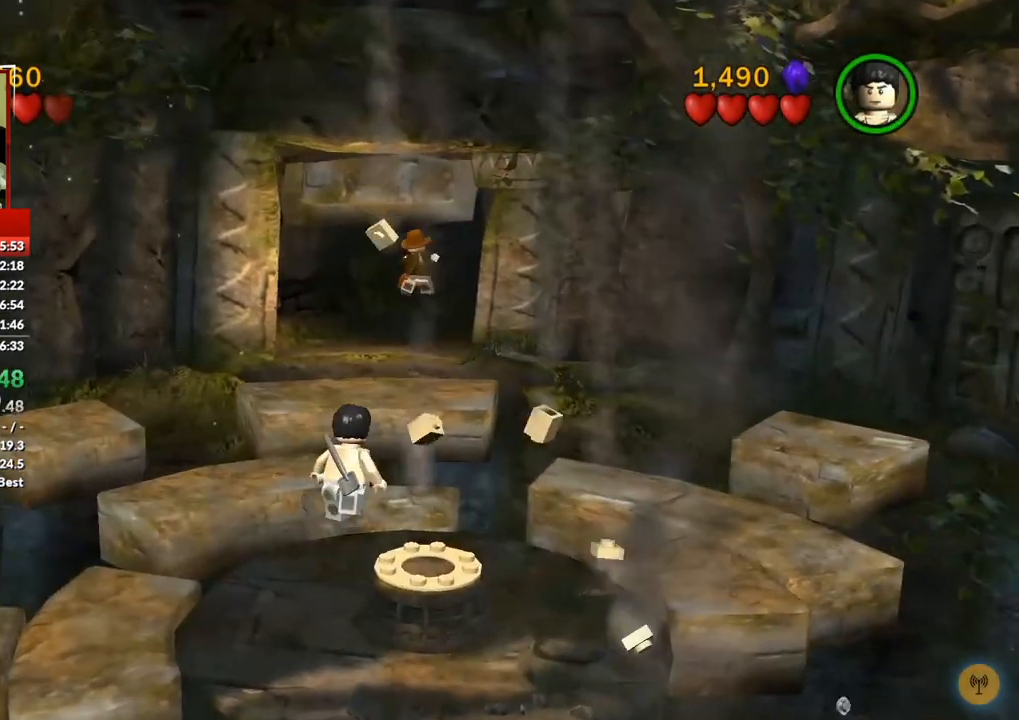
{"dt_ms": 500, "buttons": [], "left_stick": "up", "right_stick": "center", "events": []}
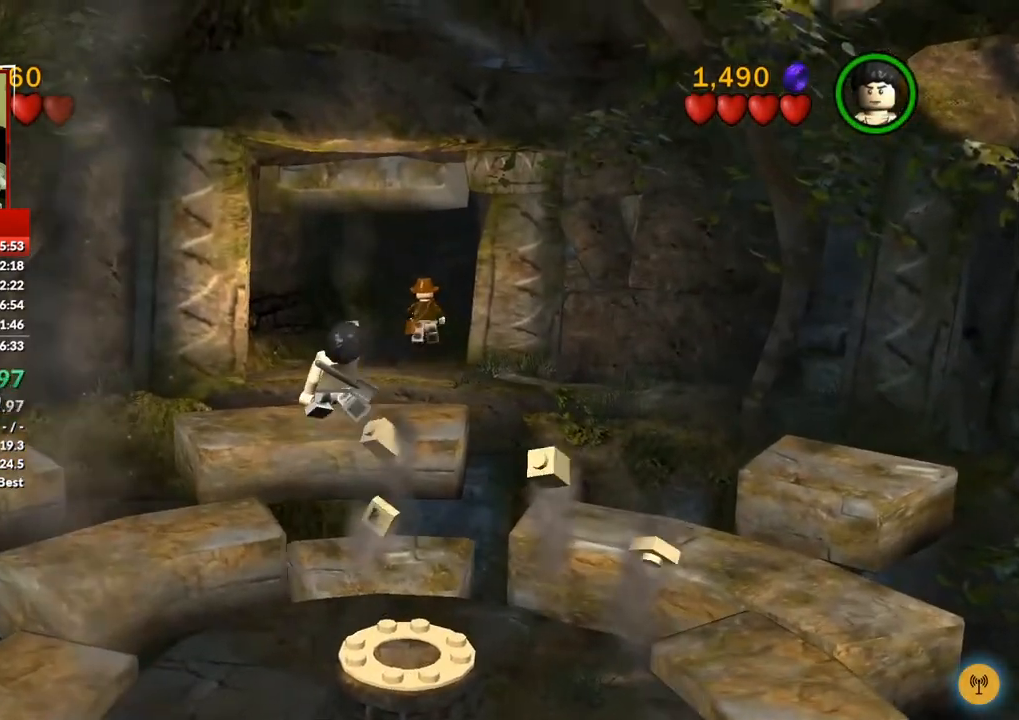
{"dt_ms": 500, "buttons": [], "left_stick": "right", "right_stick": "center", "events": [[150, "left_stick", "up-right"], [333, "left_stick", "center"], [450, "left_stick", "right"]]}
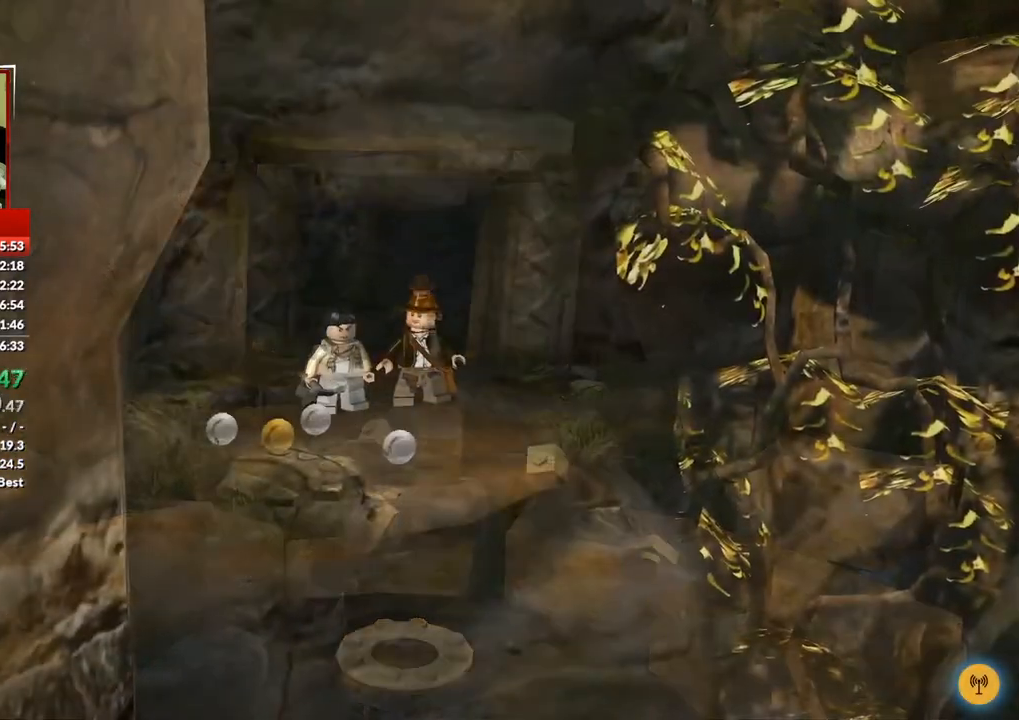
{"dt_ms": 500, "buttons": [], "left_stick": "right", "right_stick": "center", "events": []}
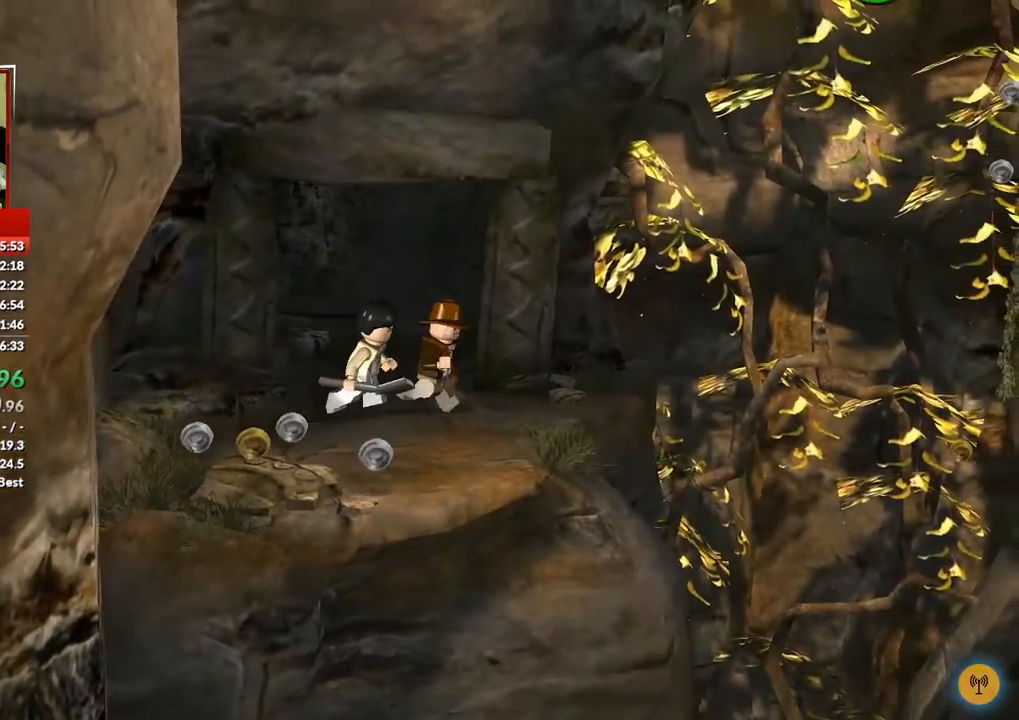
{"dt_ms": 500, "buttons": [], "left_stick": "right", "right_stick": "center", "events": [[133, "A", "down"], [217, "A", "up"], [317, "A", "down"], [400, "A", "up"]]}
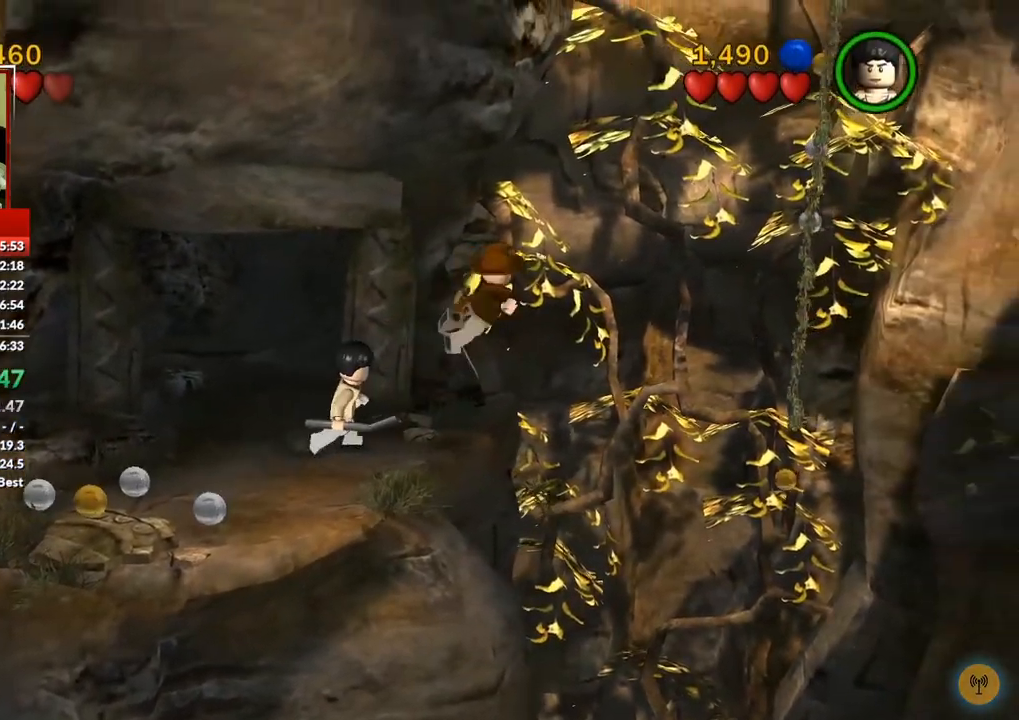
{"dt_ms": 500, "buttons": [], "left_stick": "right", "right_stick": "center", "events": []}
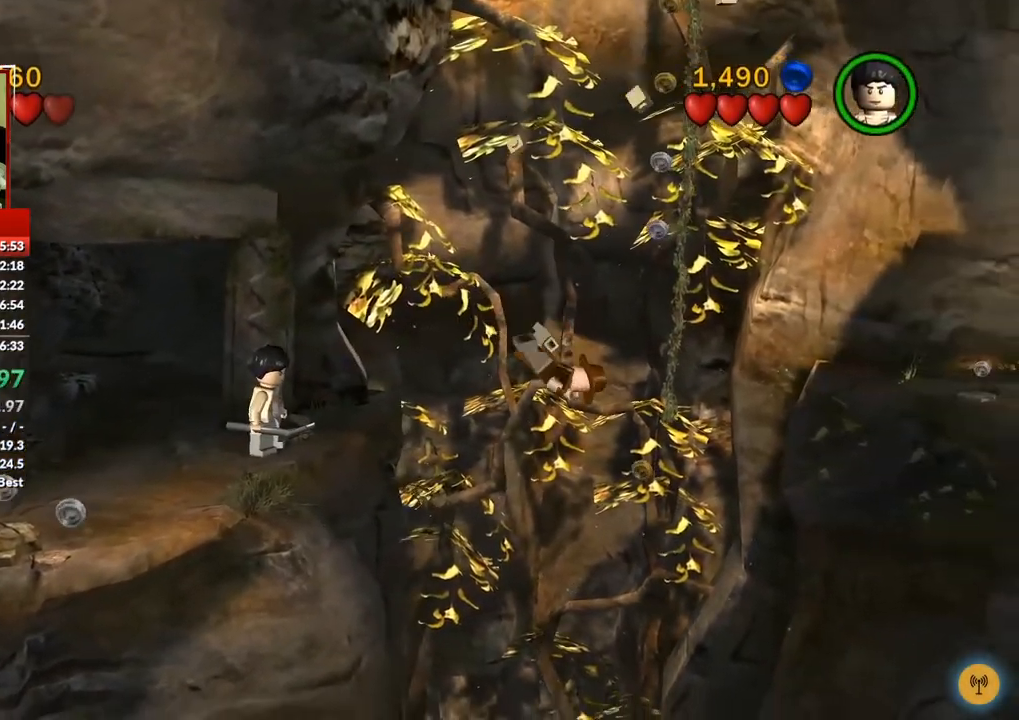
{"dt_ms": 500, "buttons": ["A"], "left_stick": "right", "right_stick": "center", "events": [[450, "A", "down"]]}
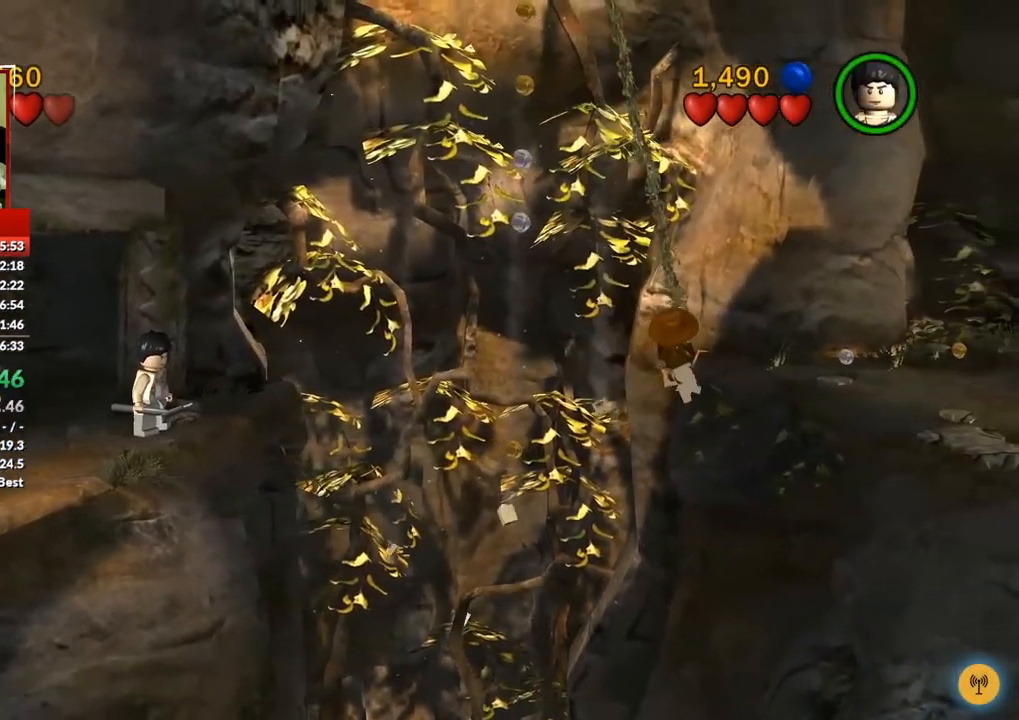
{"dt_ms": 500, "buttons": [], "left_stick": "right", "right_stick": "center", "events": [[100, "A", "up"]]}
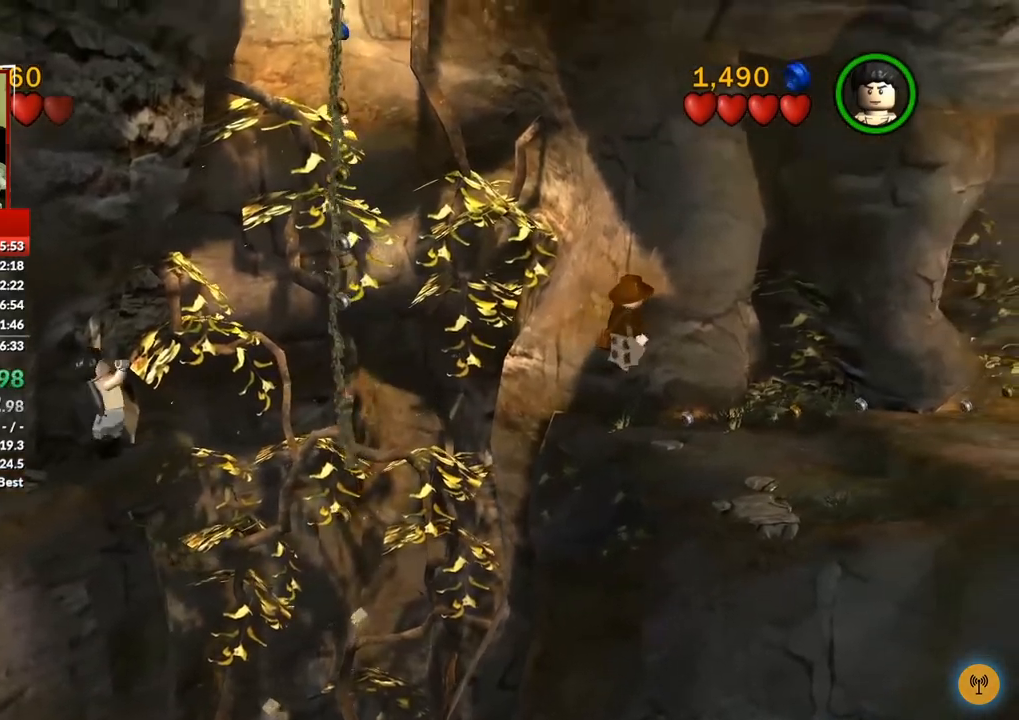
{"dt_ms": 500, "buttons": [], "left_stick": "center", "right_stick": "center", "events": [[283, "left_stick", "center"]]}
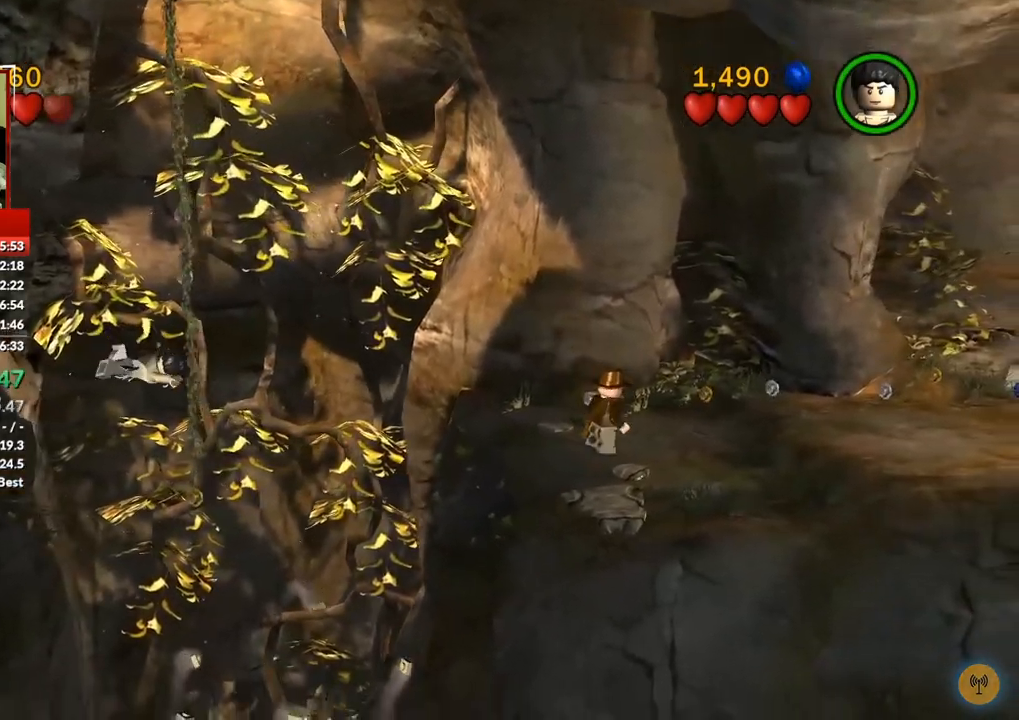
{"dt_ms": 500, "buttons": [], "left_stick": "center", "right_stick": "center", "events": []}
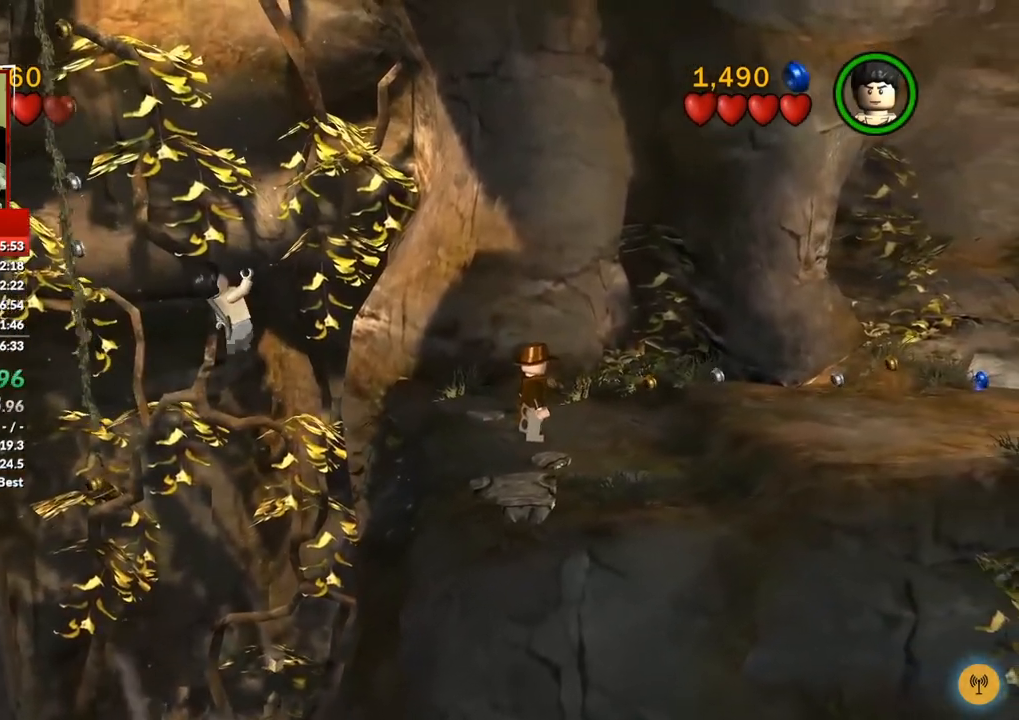
{"dt_ms": 1000, "buttons": [], "left_stick": "right", "right_stick": "center", "events": [[267, "left_stick", "right"], [667, "A", "down"], [817, "A", "up"]]}
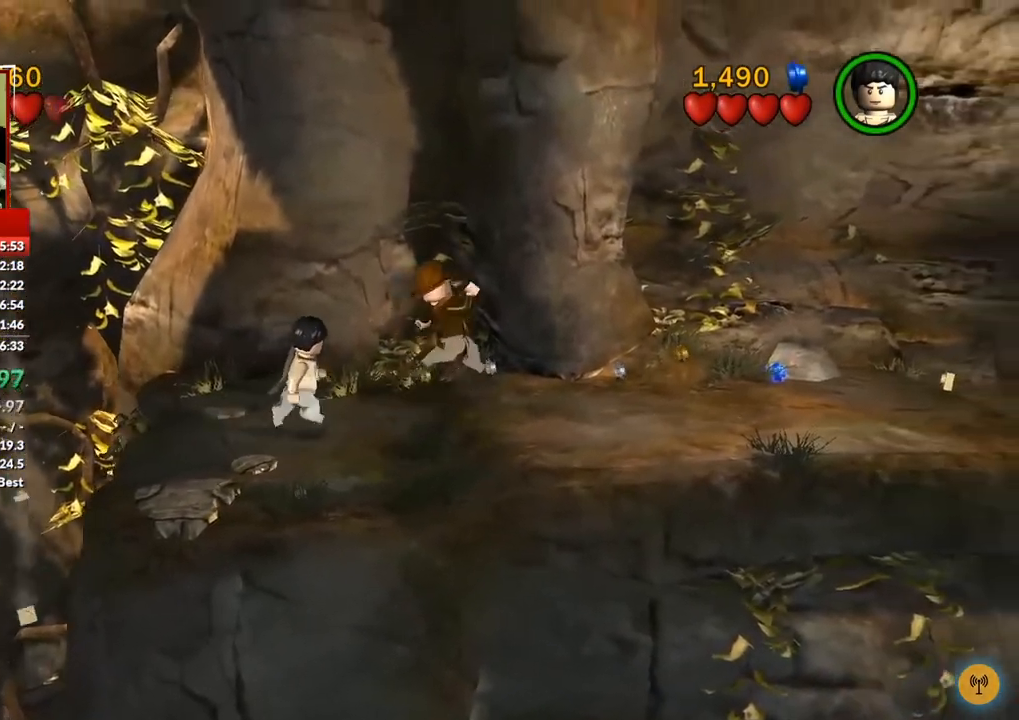
{"dt_ms": 500, "buttons": [], "left_stick": "right", "right_stick": "center", "events": []}
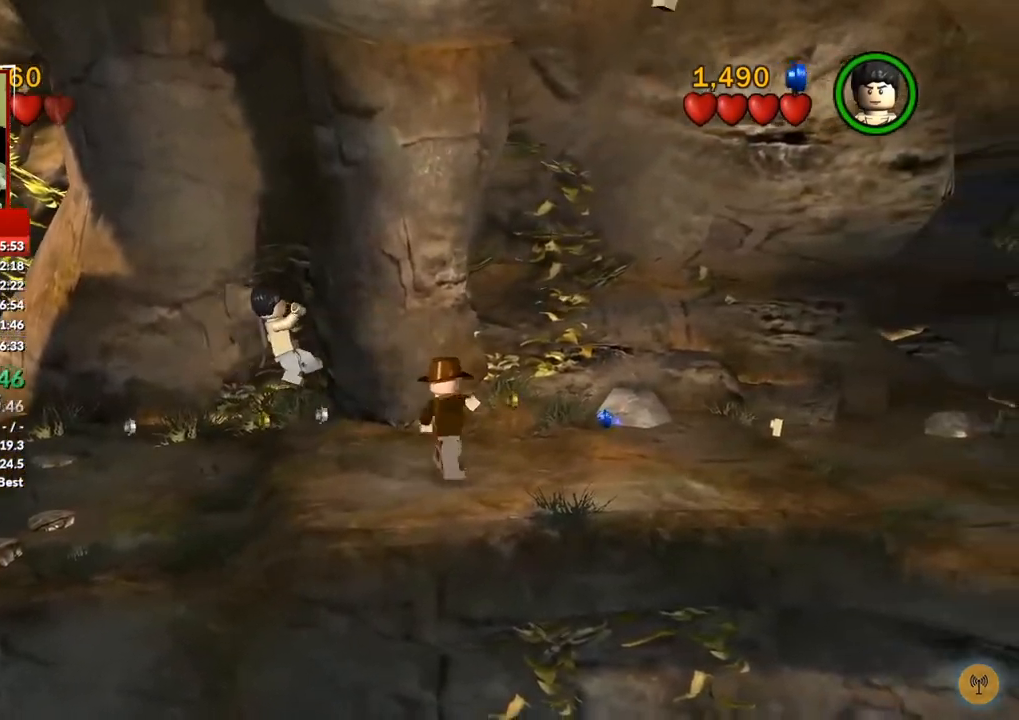
{"dt_ms": 500, "buttons": [], "left_stick": "right", "right_stick": "center", "events": []}
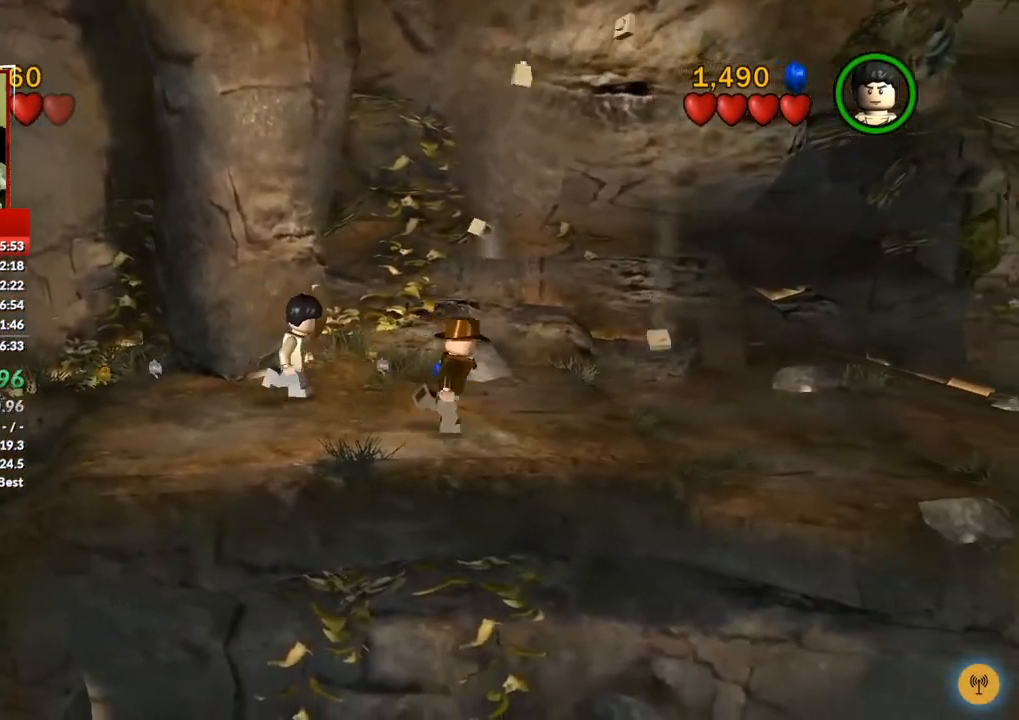
{"dt_ms": 500, "buttons": [], "left_stick": "right", "right_stick": "center", "events": [[200, "left_stick", "center"], [300, "left_stick", "right"]]}
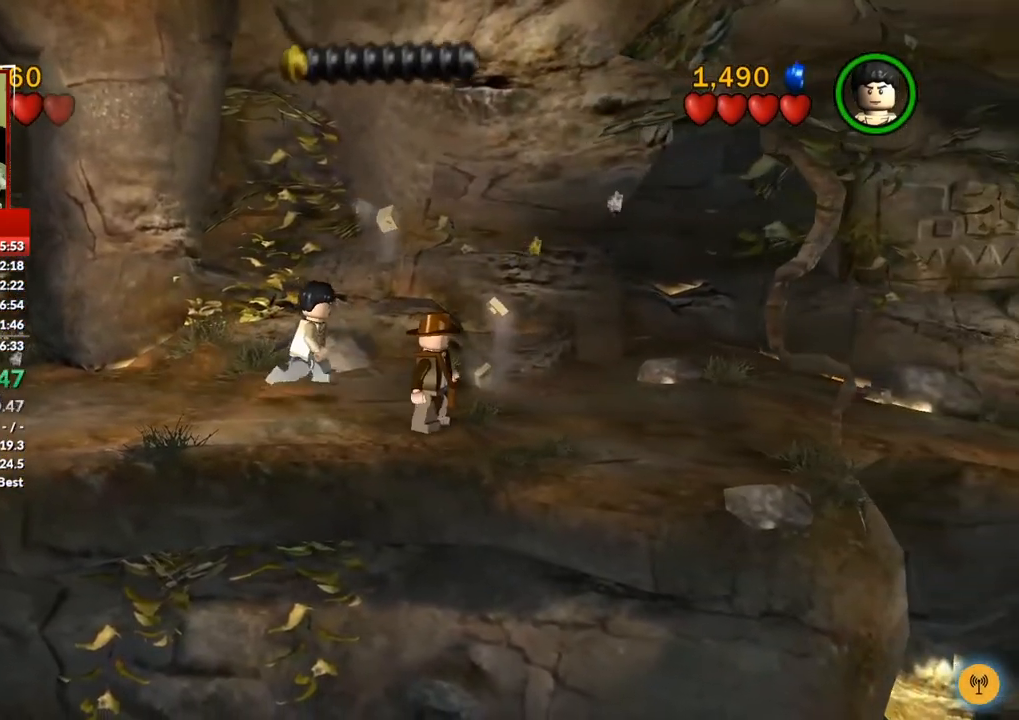
{"dt_ms": 500, "buttons": [], "left_stick": "right", "right_stick": "center", "events": []}
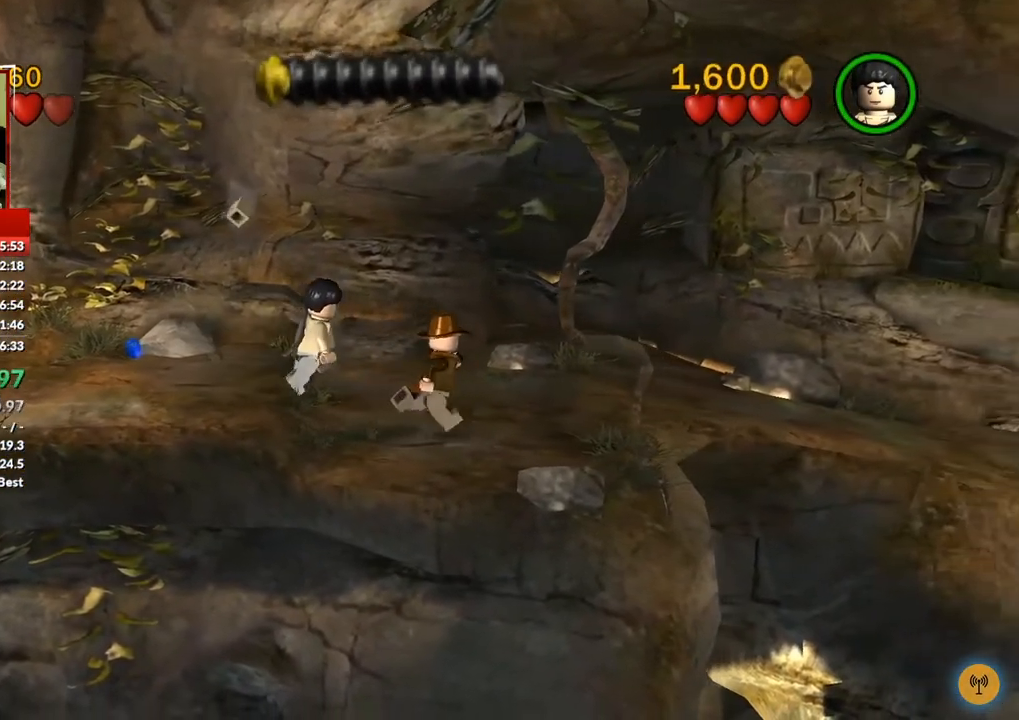
{"dt_ms": 1000, "buttons": [], "left_stick": "right", "right_stick": "center", "events": [[283, "left_stick", "up-right"], [817, "left_stick", "right"]]}
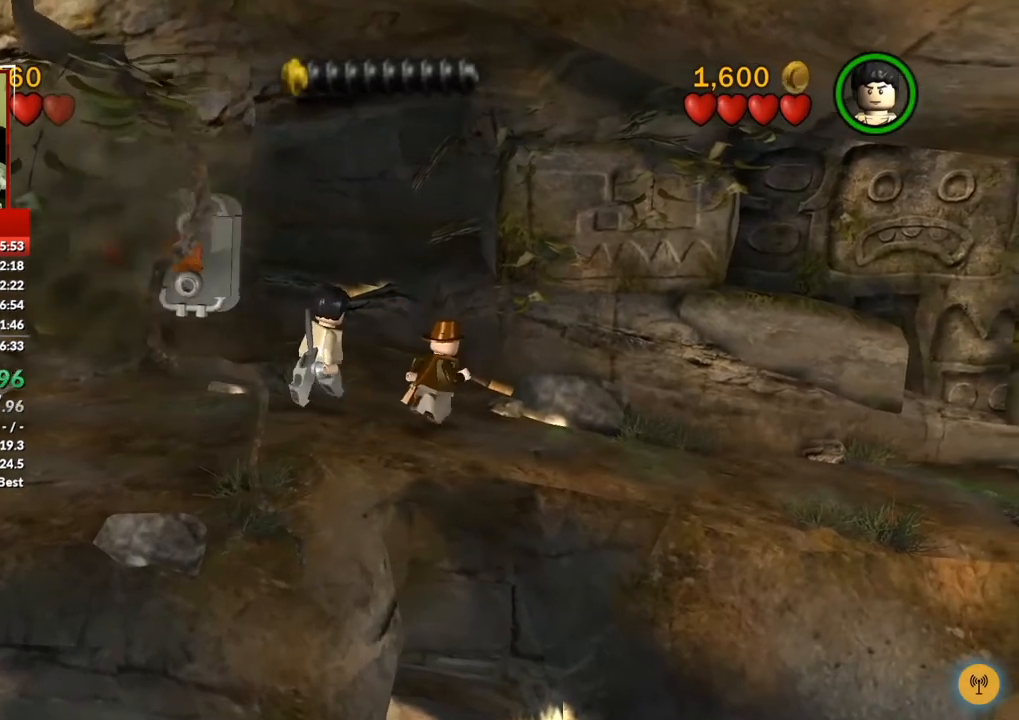
{"dt_ms": 500, "buttons": [], "left_stick": "right", "right_stick": "center", "events": []}
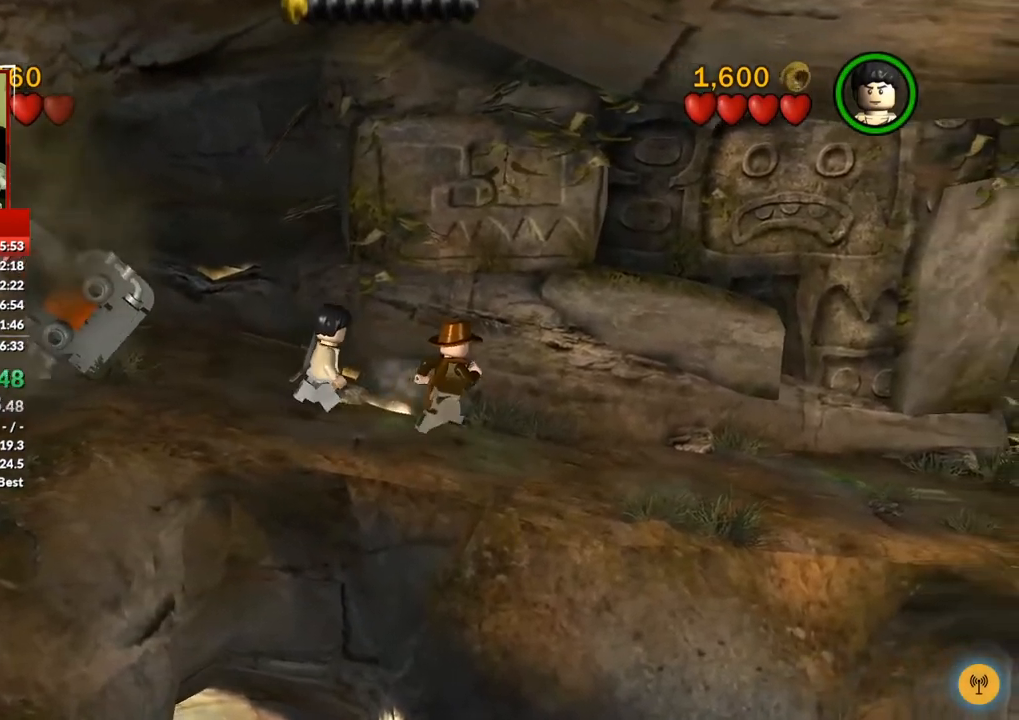
{"dt_ms": 500, "buttons": [], "left_stick": "right", "right_stick": "center", "events": []}
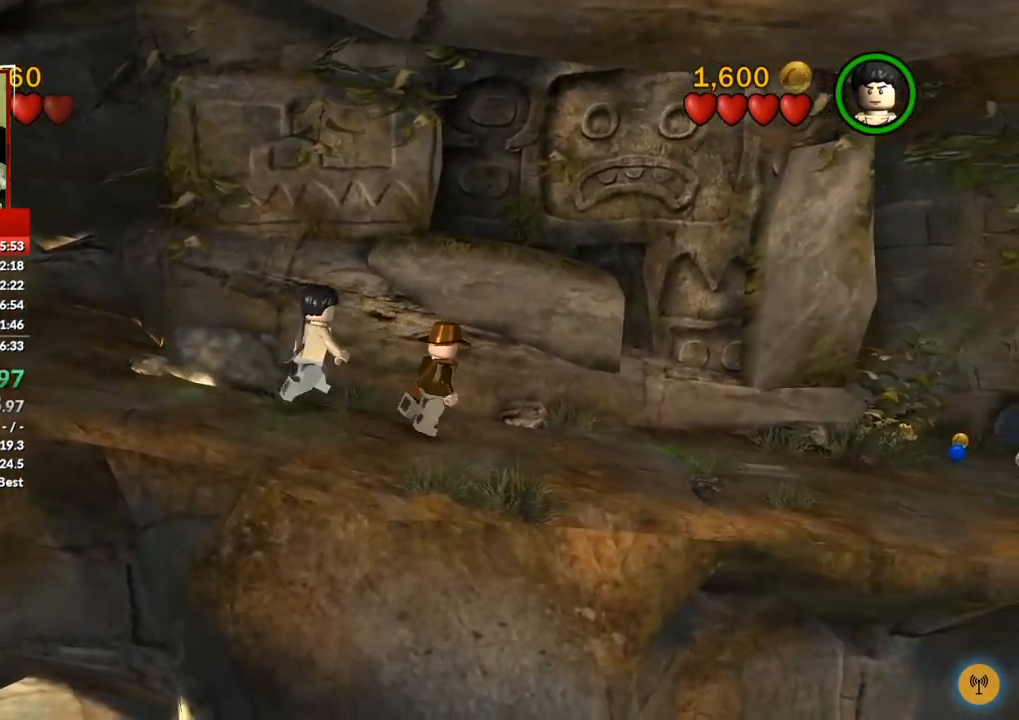
{"dt_ms": 500, "buttons": [], "left_stick": "right", "right_stick": "center", "events": []}
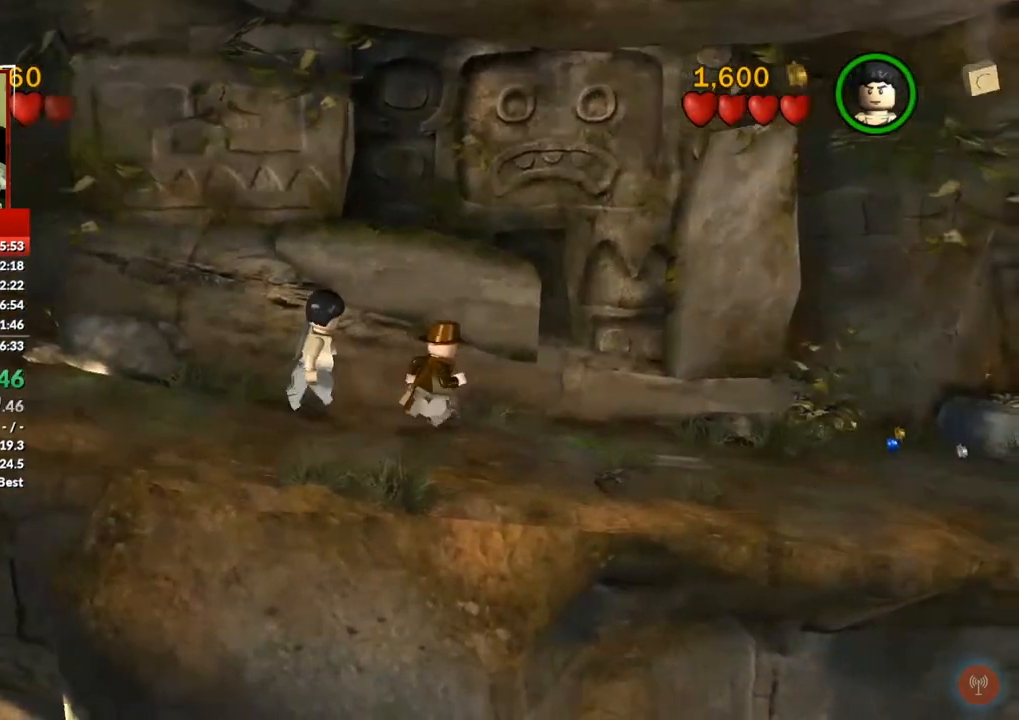
{"dt_ms": 500, "buttons": [], "left_stick": "right", "right_stick": "center", "events": []}
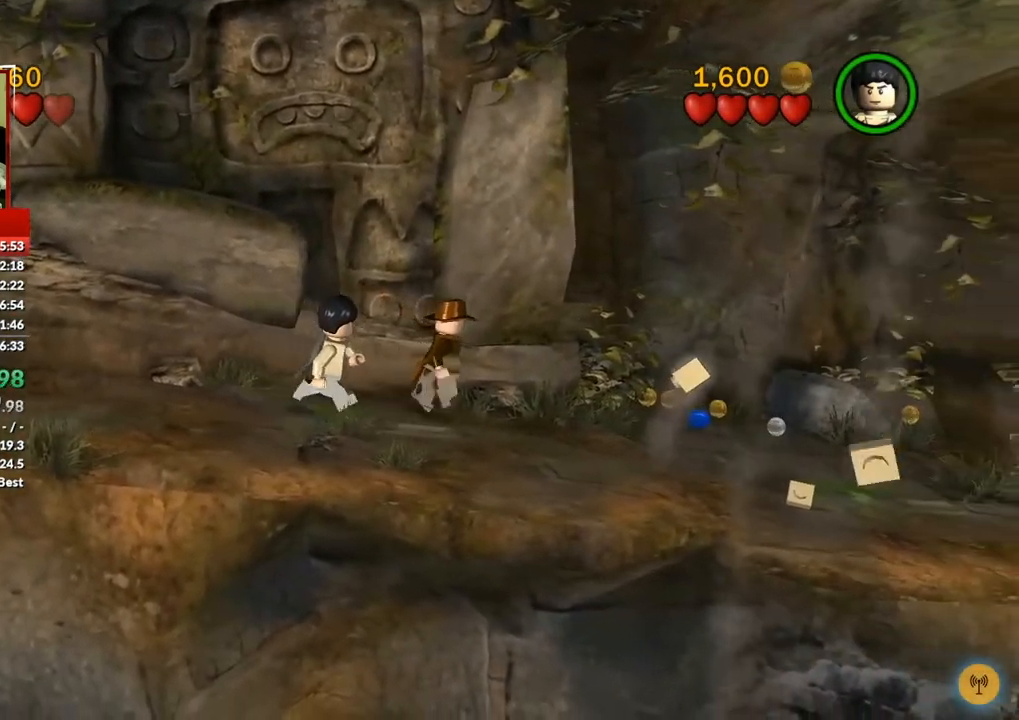
{"dt_ms": 500, "buttons": [], "left_stick": "right", "right_stick": "center", "events": []}
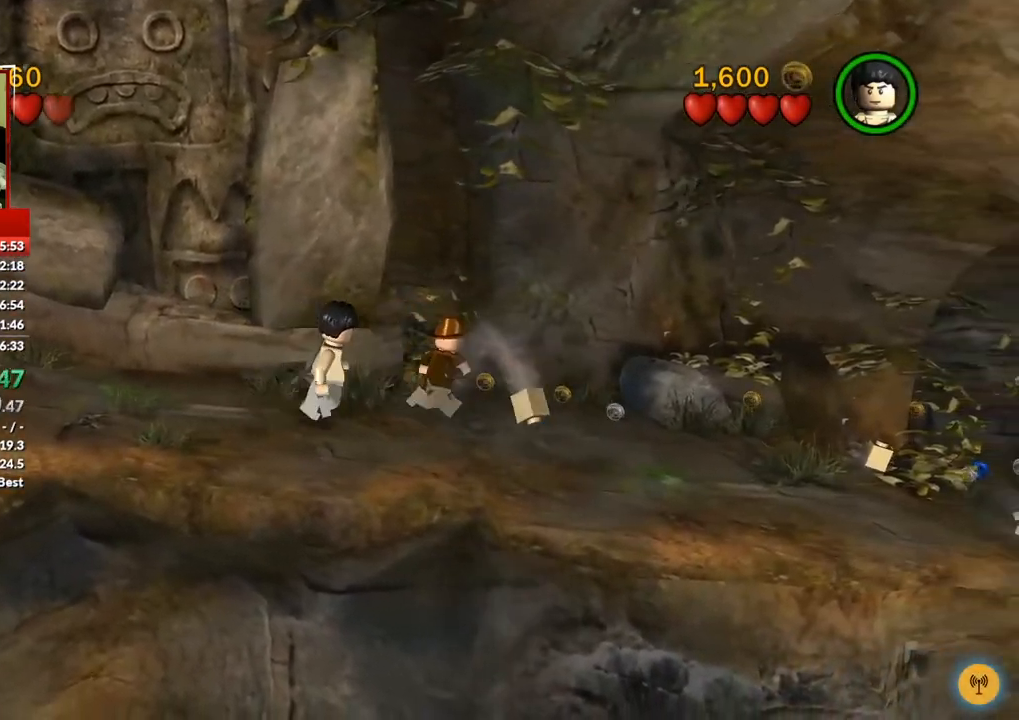
{"dt_ms": 500, "buttons": [], "left_stick": "right", "right_stick": "center", "events": []}